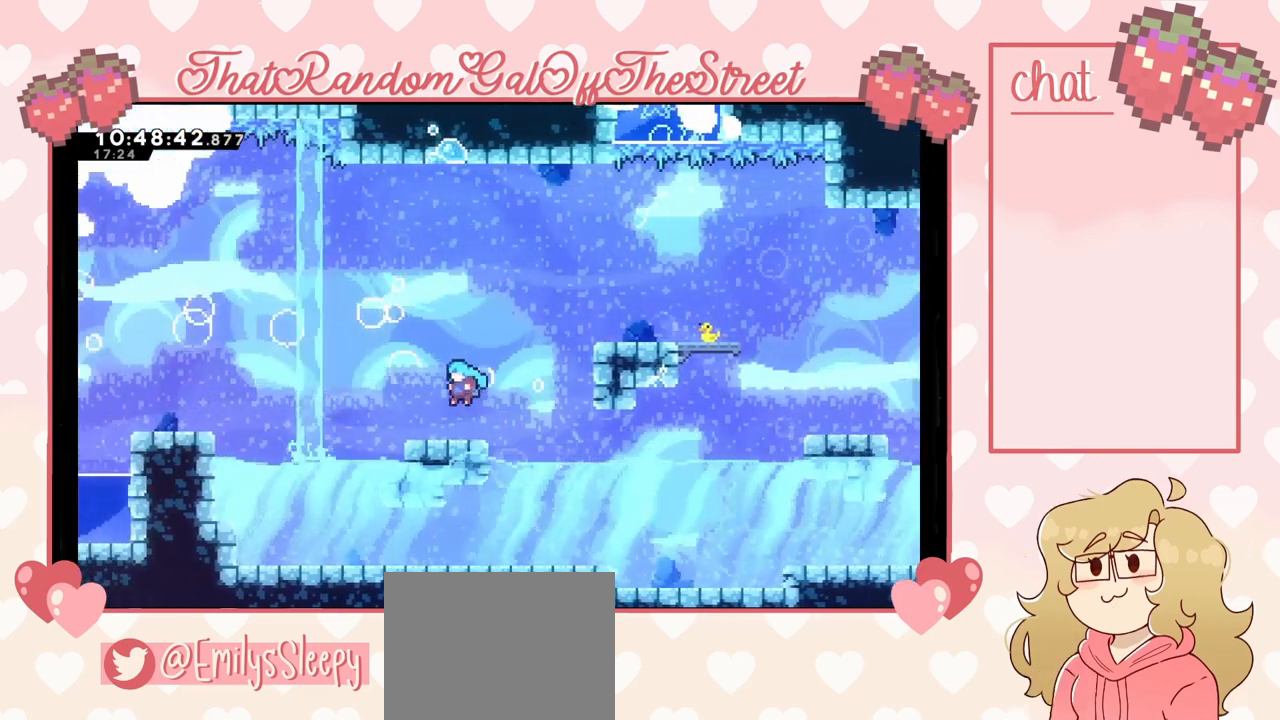
Gameplay with a controller (Xbox layout); each line is a JSON object with the inputs held at the frame after it. "events" lists button and stick changes between this image and that frame as [ms after this image, input, new state], when the widget could be followed in between.
{"buttons": ["X"], "left_stick": "up-left", "right_stick": "center", "events": [[200, "A", "down"], [333, "A", "up"], [433, "X", "down"]]}
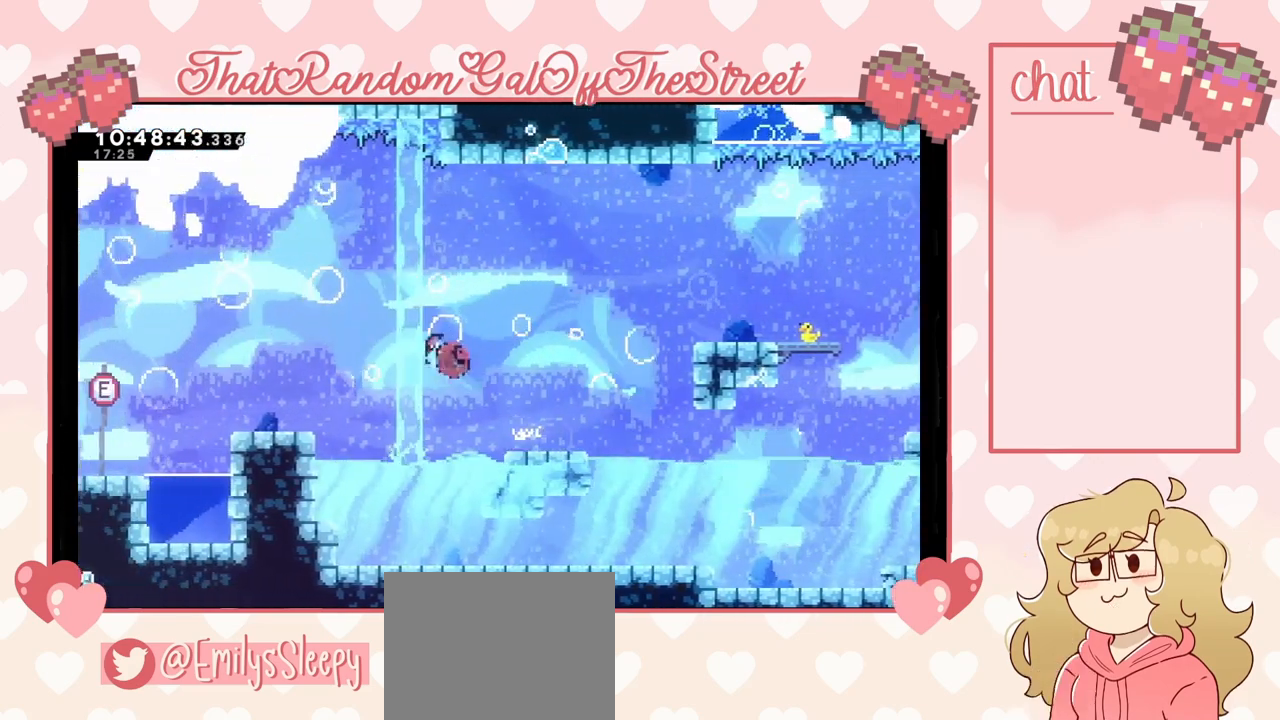
{"buttons": ["A"], "left_stick": "up-left", "right_stick": "center", "events": [[67, "X", "up"], [467, "A", "down"]]}
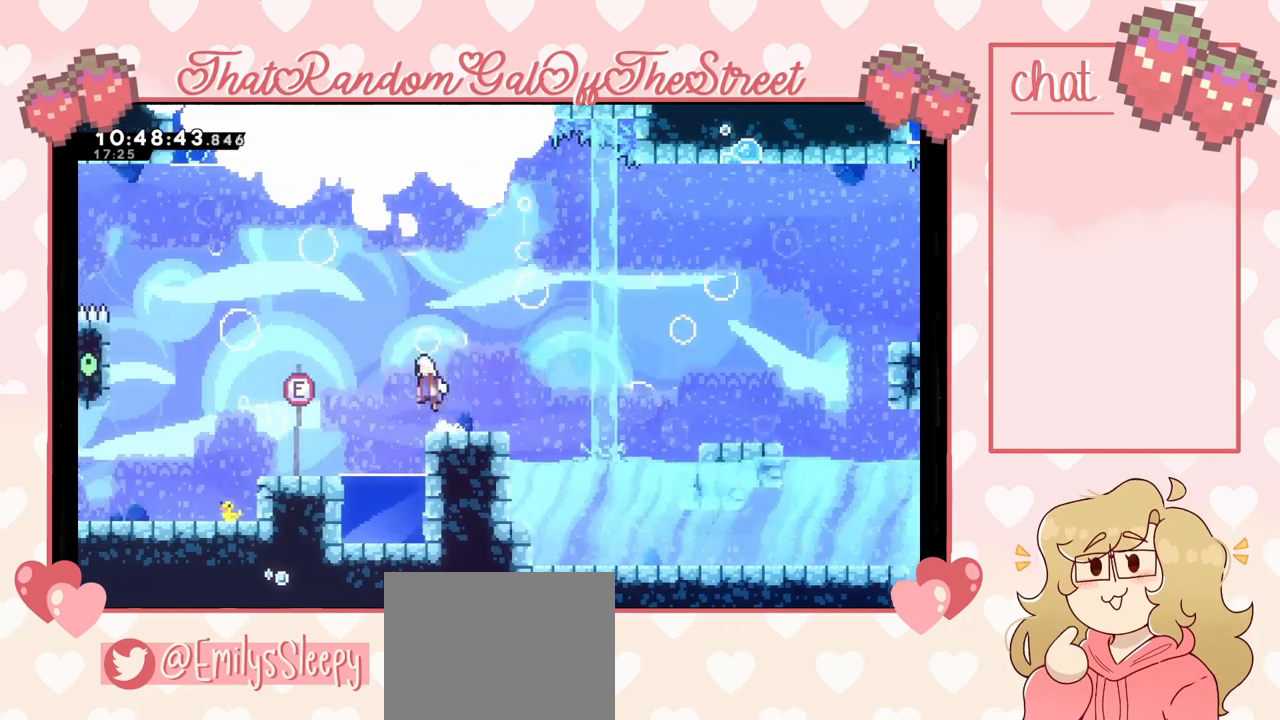
{"buttons": [], "left_stick": "up-left", "right_stick": "center", "events": [[100, "A", "up"]]}
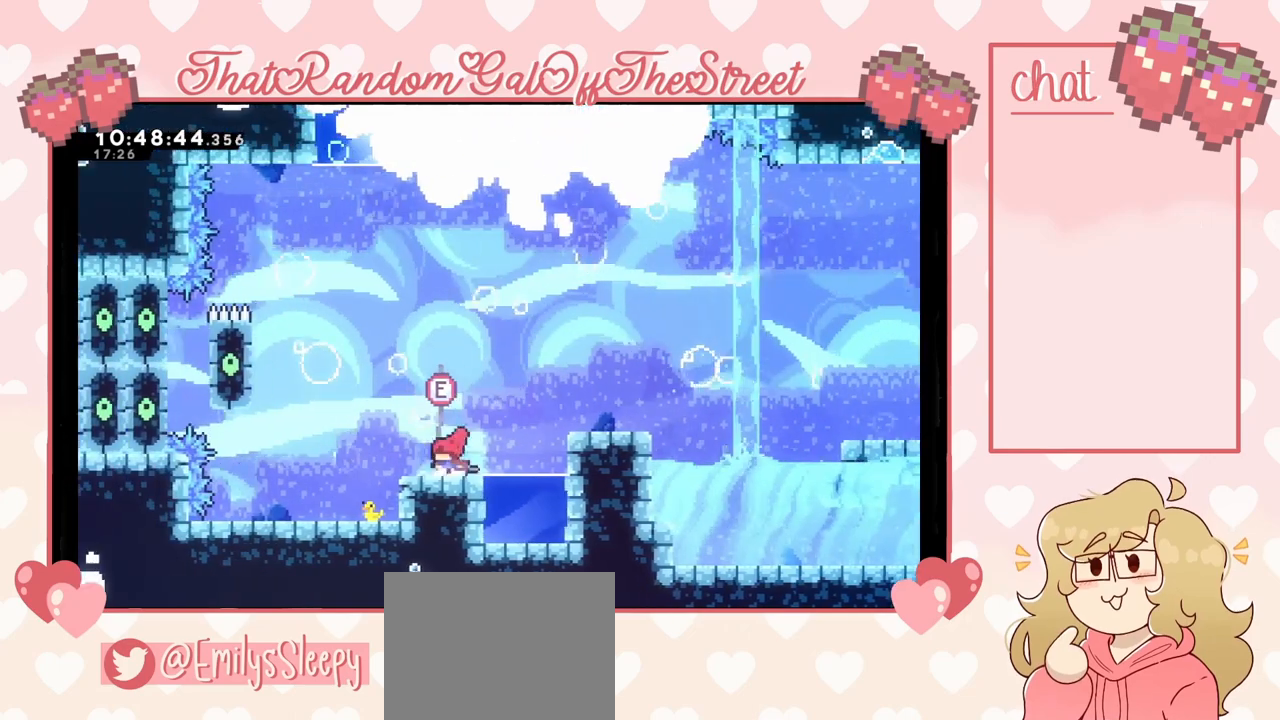
{"buttons": [], "left_stick": "center", "right_stick": "center", "events": [[200, "A", "down"], [500, "A", "up"], [500, "left_stick", "center"]]}
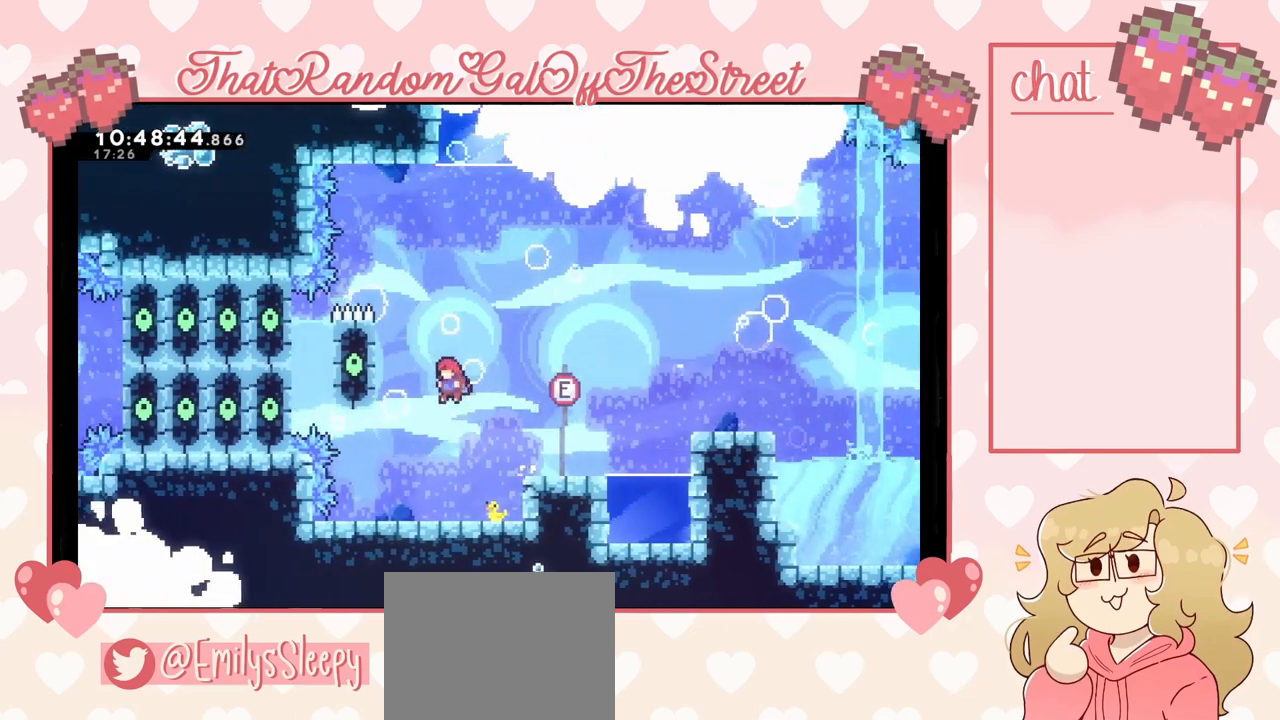
{"buttons": [], "left_stick": "left", "right_stick": "center", "events": [[467, "left_stick", "left"]]}
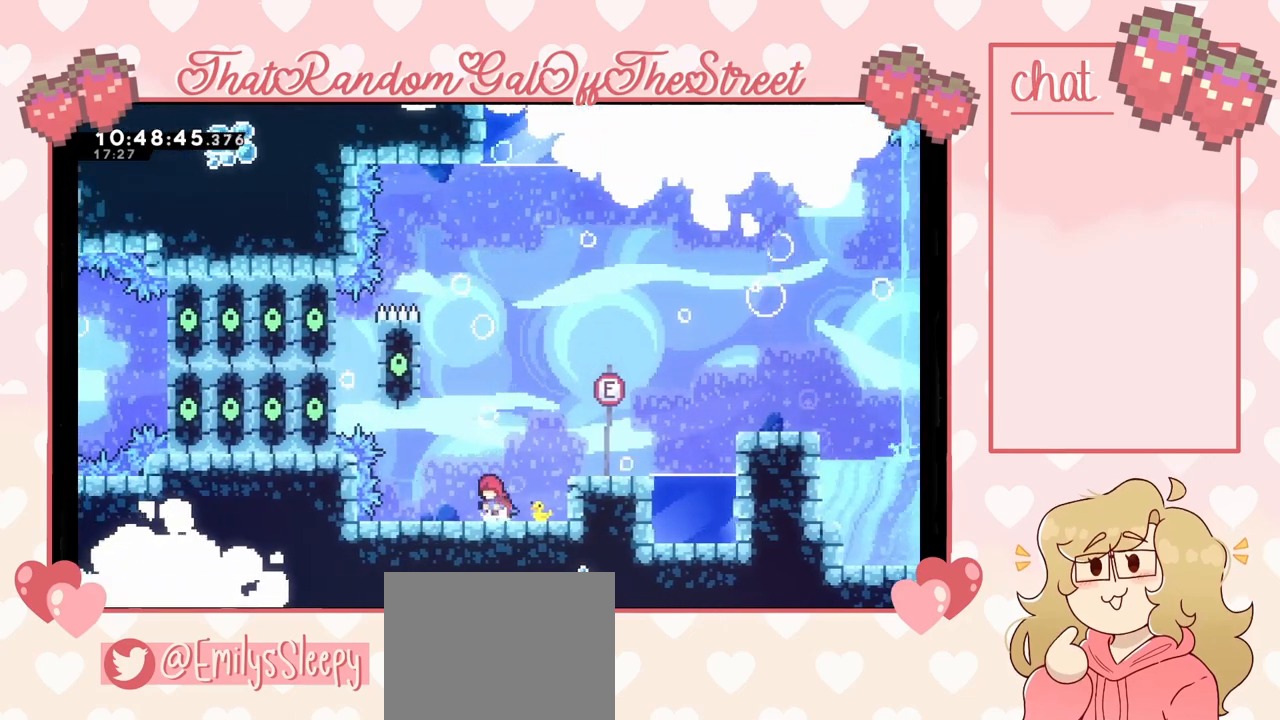
{"buttons": ["A"], "left_stick": "center", "right_stick": "center", "events": [[133, "left_stick", "center"], [467, "A", "down"]]}
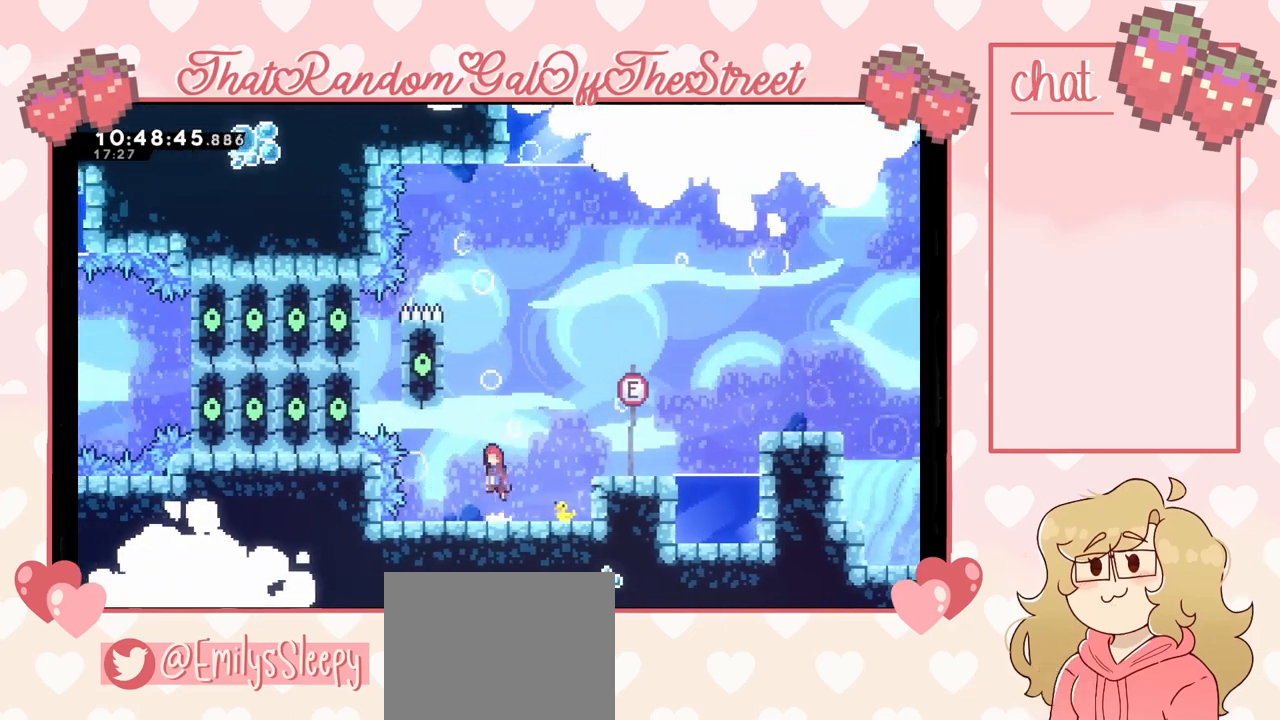
{"buttons": ["A"], "left_stick": "right", "right_stick": "center", "events": [[200, "A", "up"], [367, "left_stick", "right"], [500, "A", "down"]]}
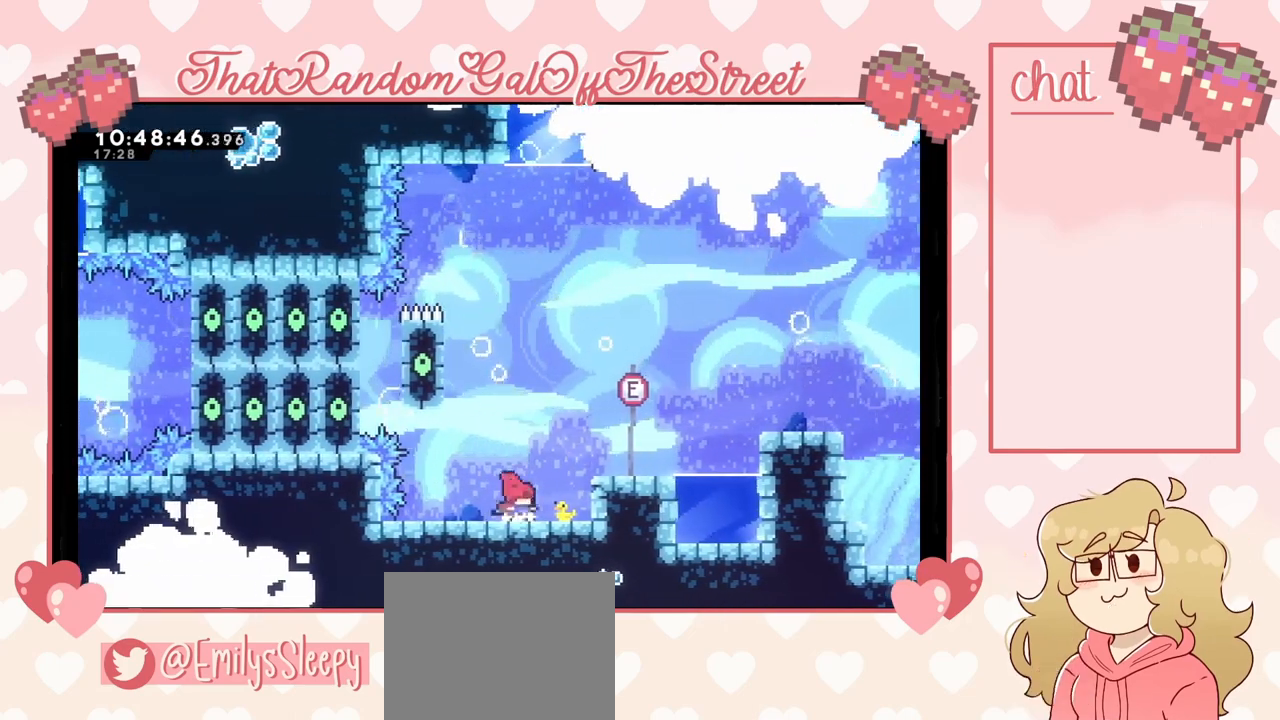
{"buttons": [], "left_stick": "left", "right_stick": "center", "events": [[400, "A", "up"], [400, "left_stick", "left"]]}
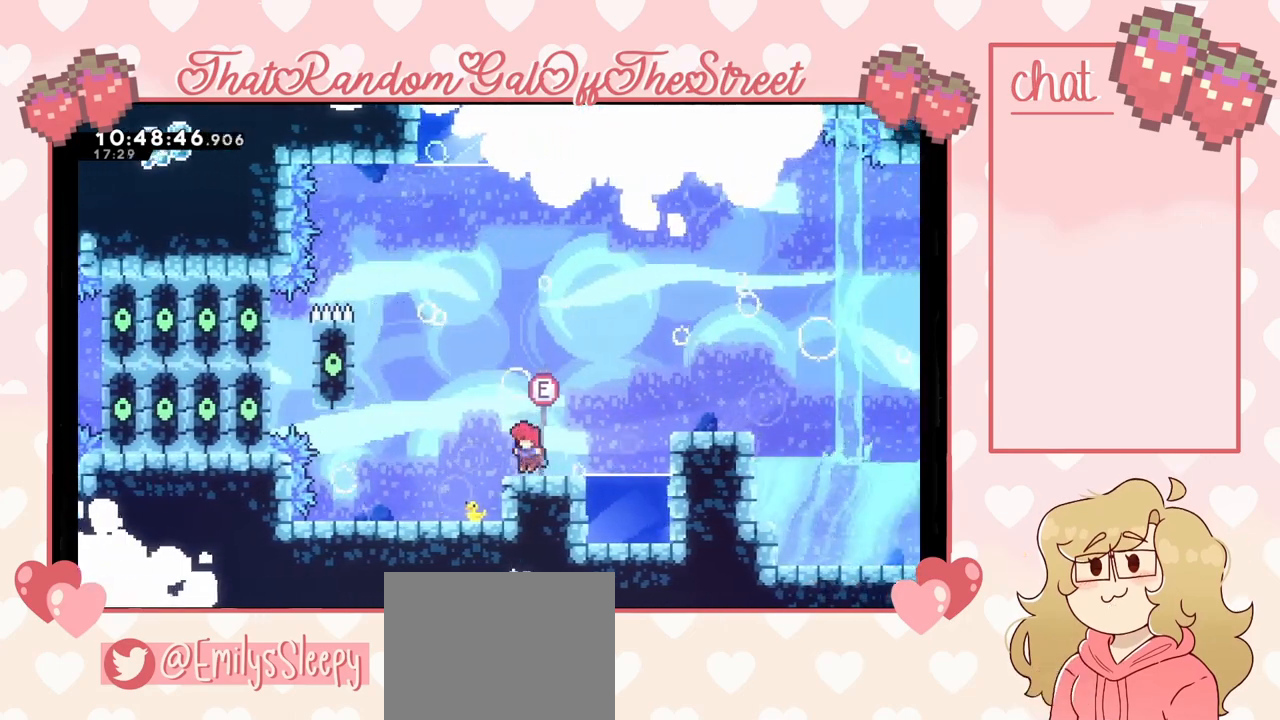
{"buttons": ["A"], "left_stick": "left", "right_stick": "center", "events": [[100, "A", "down"]]}
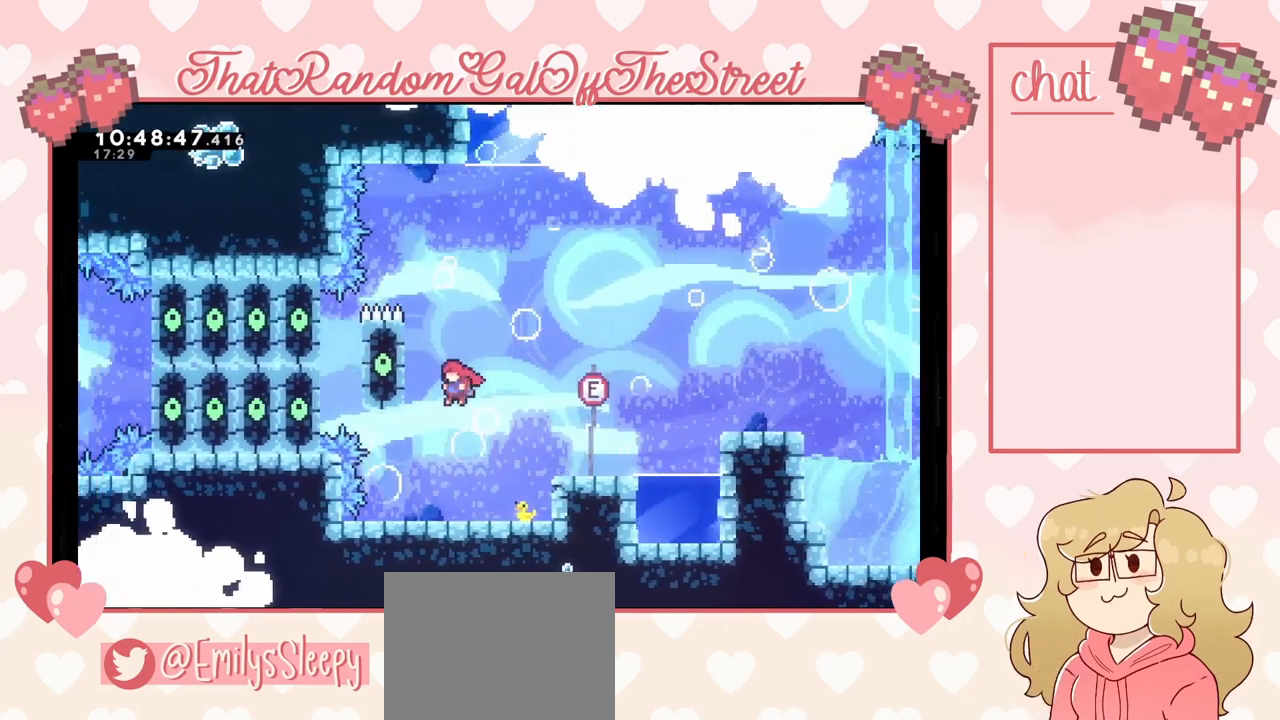
{"buttons": [], "left_stick": "right", "right_stick": "center", "events": [[67, "L2", "down"], [200, "left_stick", "up-right"], [267, "A", "up"], [267, "left_stick", "right"], [300, "L2", "up"]]}
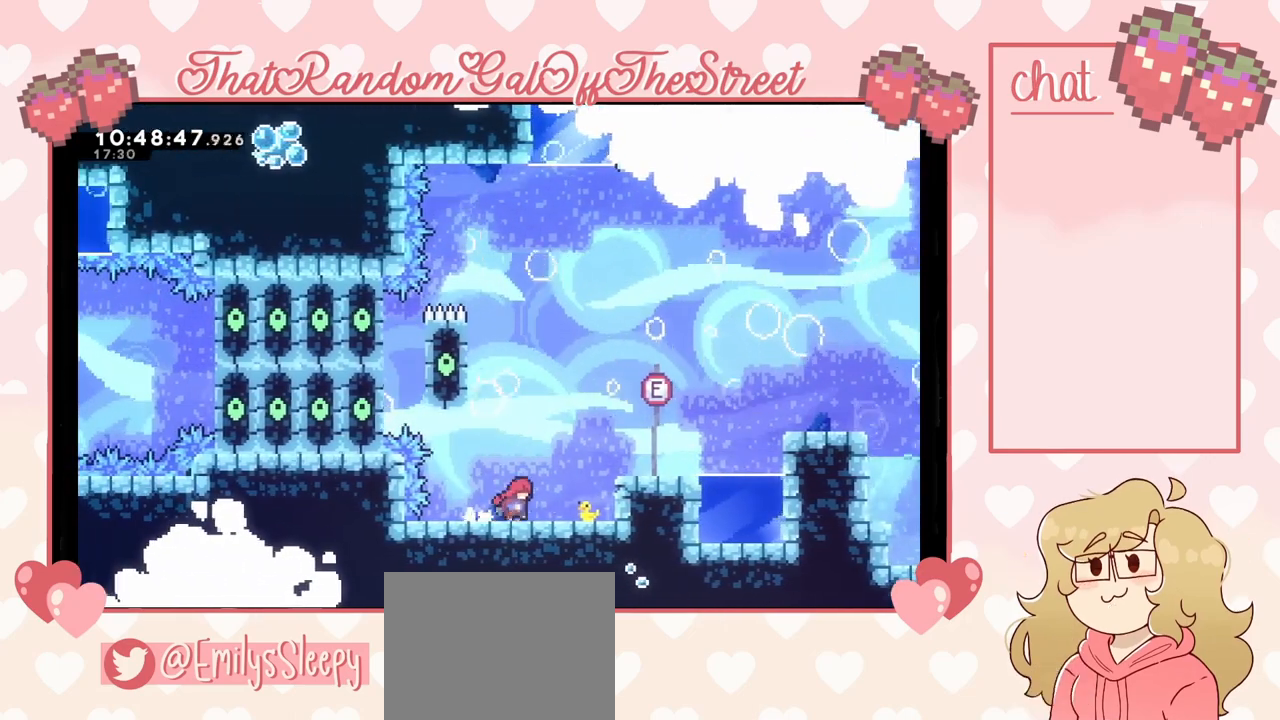
{"buttons": ["A"], "left_stick": "right", "right_stick": "center", "events": [[233, "A", "down"]]}
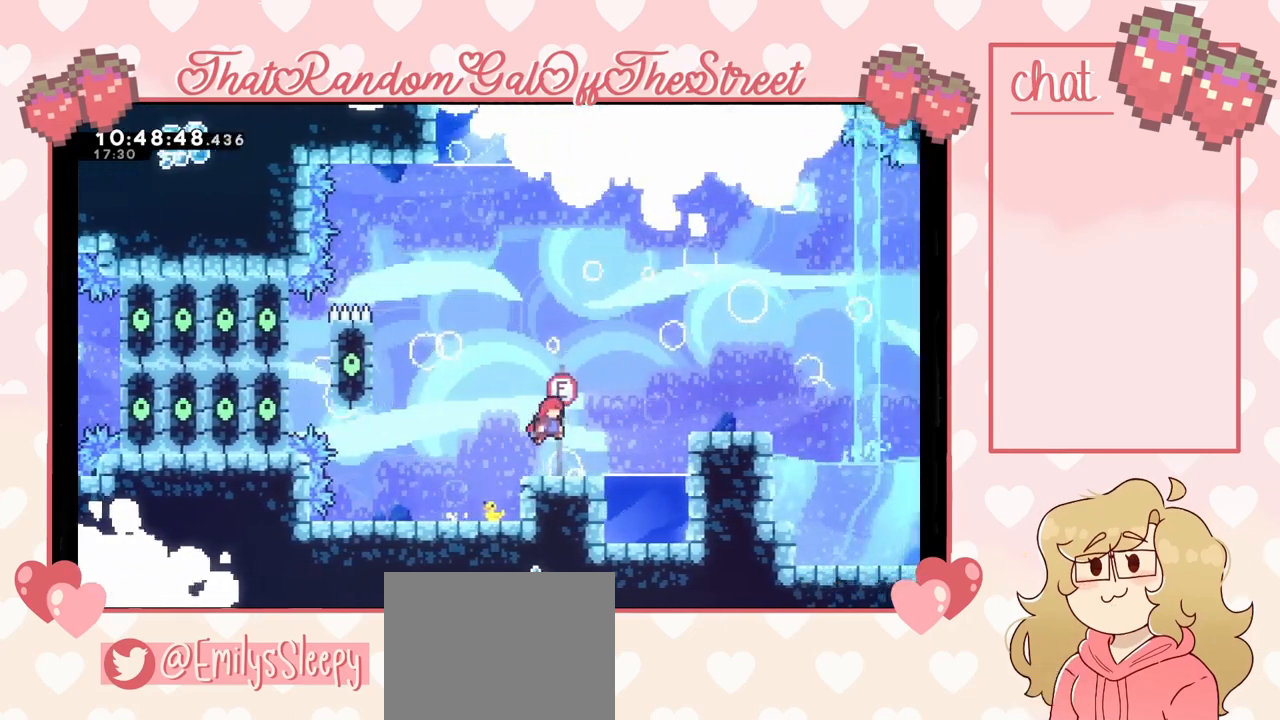
{"buttons": [], "left_stick": "down", "right_stick": "center", "events": [[67, "A", "up"], [467, "left_stick", "down"]]}
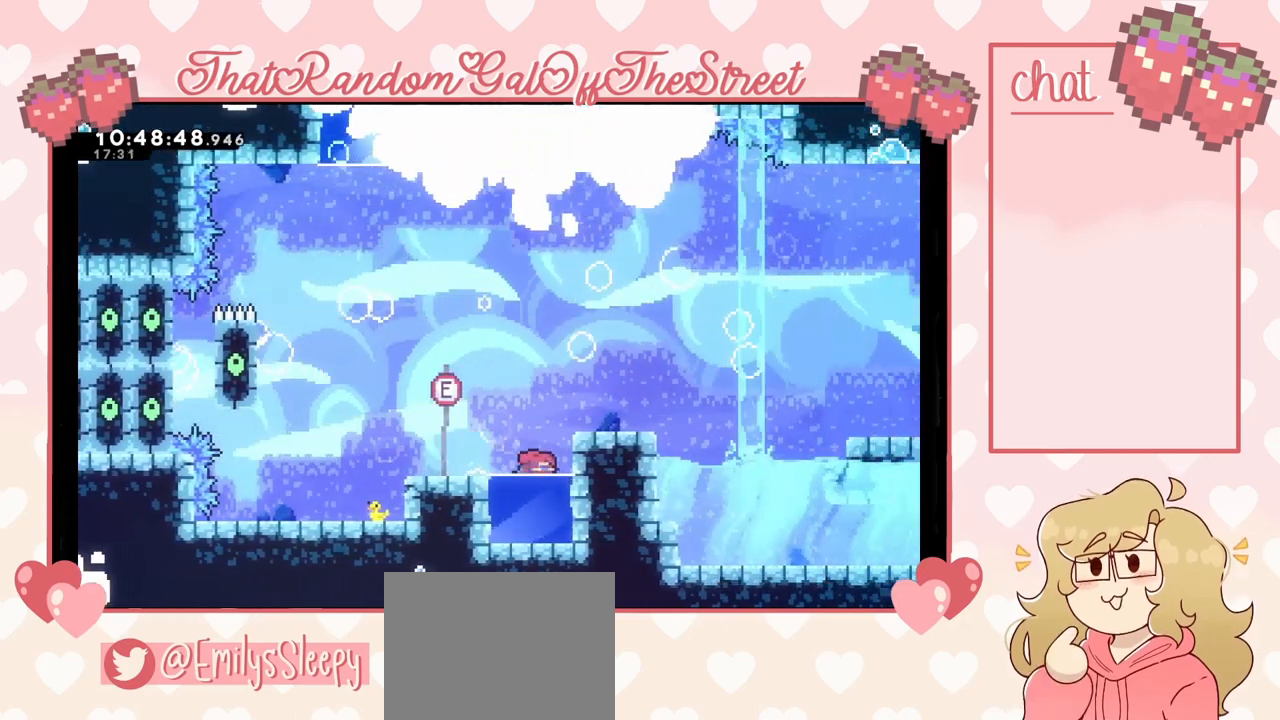
{"buttons": ["A"], "left_stick": "right", "right_stick": "center", "events": [[33, "X", "down"], [233, "X", "up"], [233, "left_stick", "center"], [367, "left_stick", "right"], [433, "A", "down"]]}
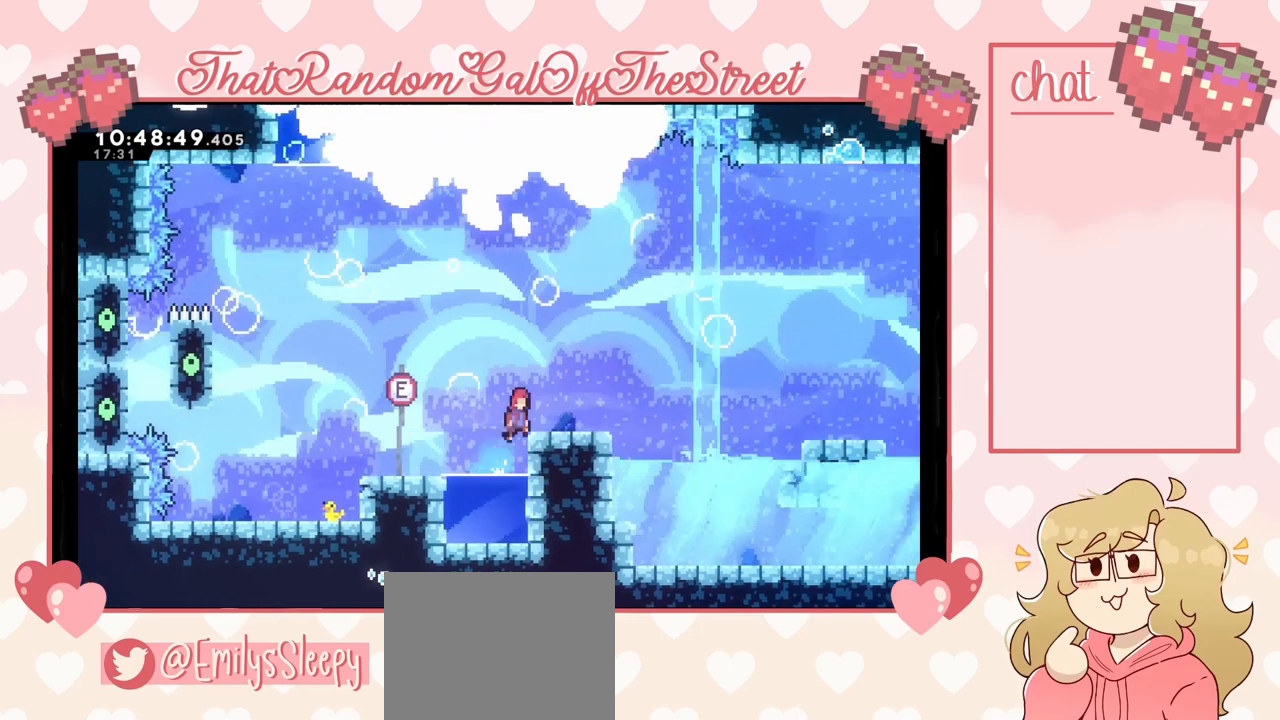
{"buttons": [], "left_stick": "center", "right_stick": "center", "events": [[133, "A", "up"], [367, "left_stick", "center"]]}
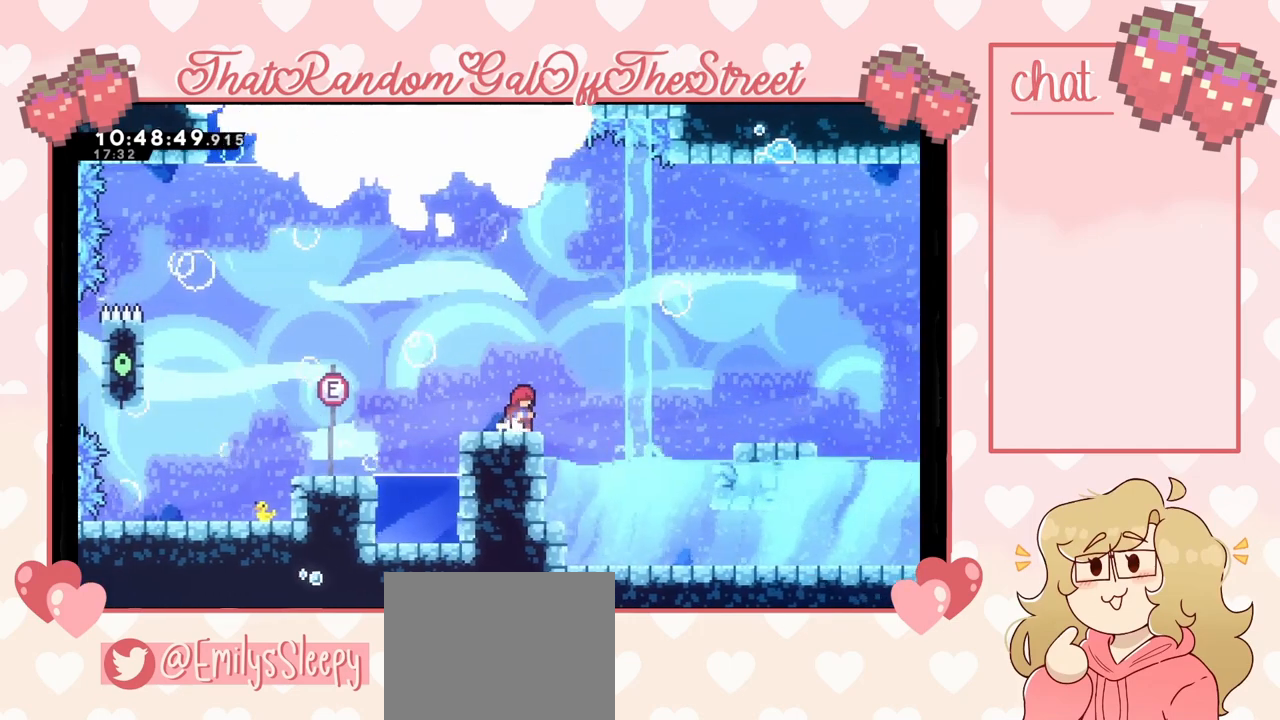
{"buttons": [], "left_stick": "left", "right_stick": "center", "events": [[300, "left_stick", "right"], [400, "left_stick", "center"], [500, "left_stick", "left"]]}
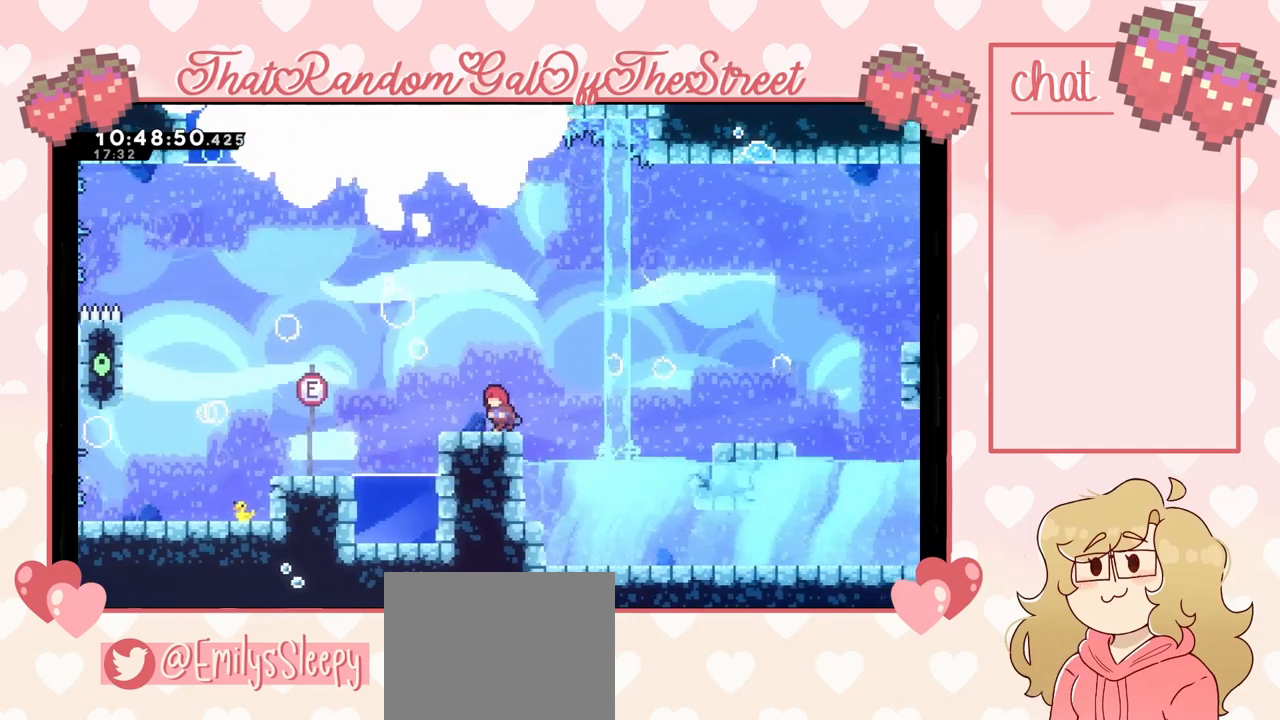
{"buttons": [], "left_stick": "center", "right_stick": "center", "events": [[433, "left_stick", "center"]]}
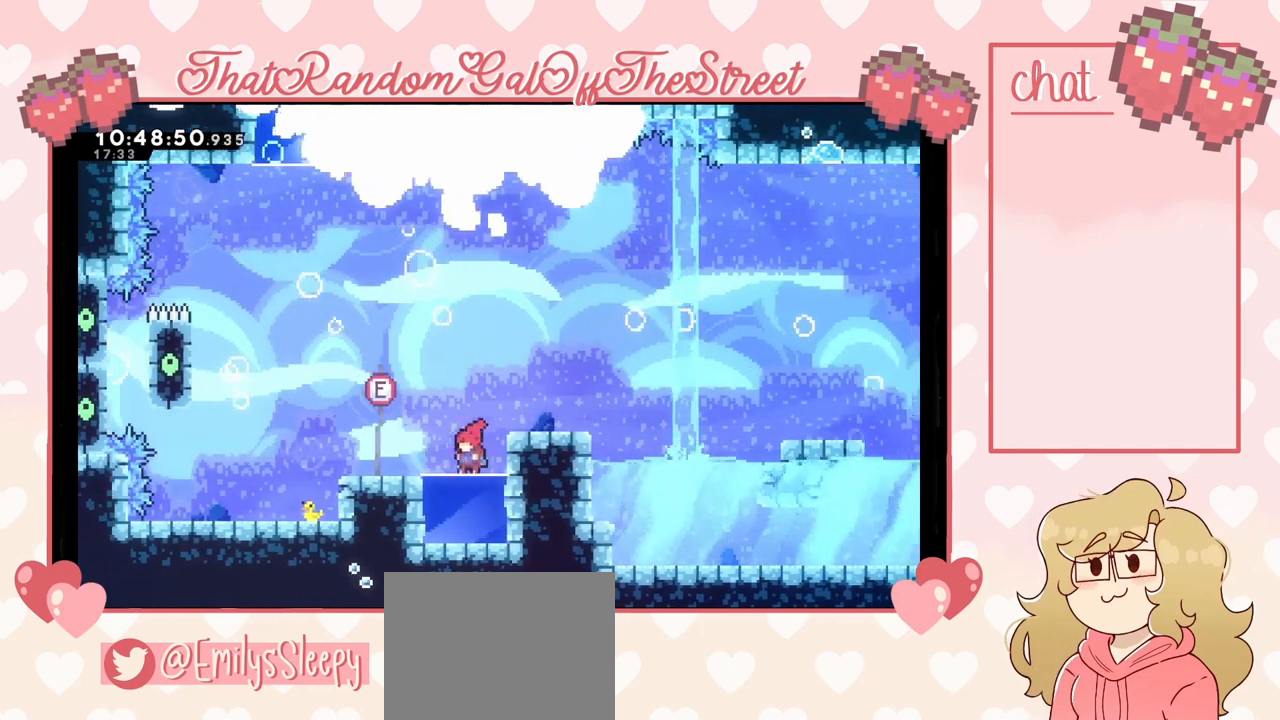
{"buttons": [], "left_stick": "center", "right_stick": "center", "events": [[67, "left_stick", "down"], [100, "X", "down"], [233, "X", "up"], [333, "left_stick", "center"]]}
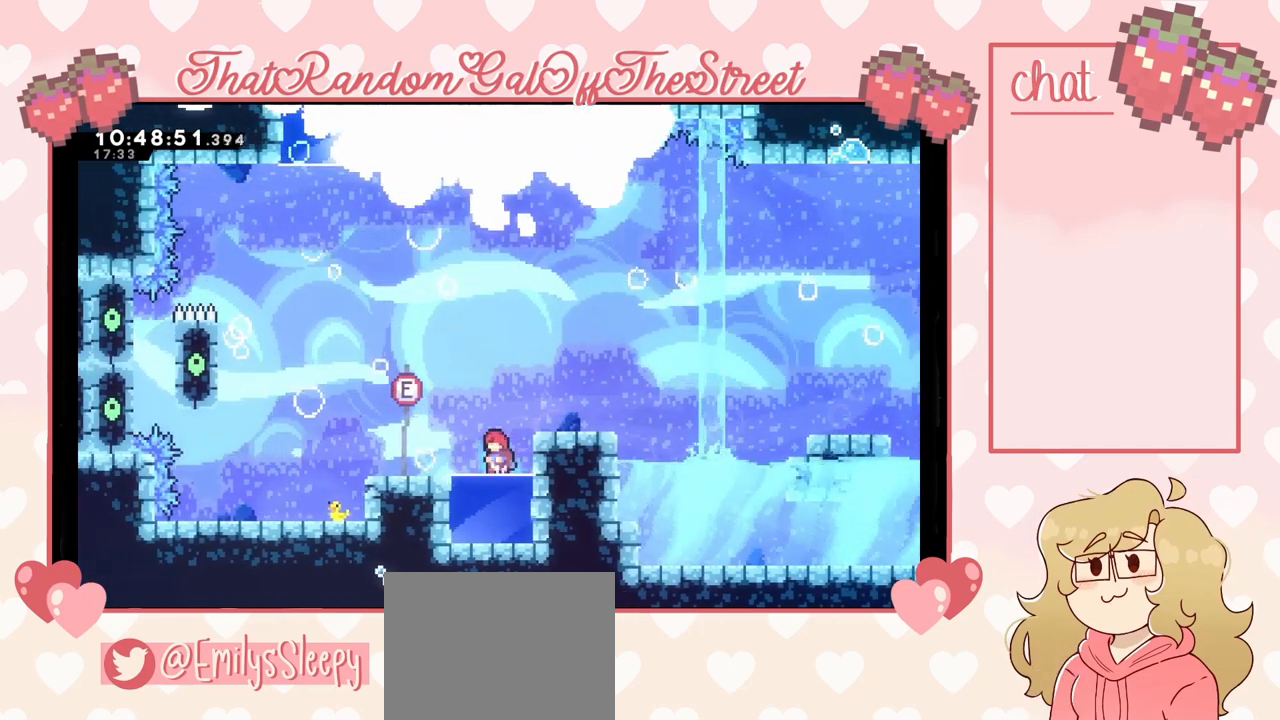
{"buttons": ["A"], "left_stick": "right", "right_stick": "center", "events": [[133, "X", "down"], [133, "left_stick", "down"], [300, "X", "up"], [333, "left_stick", "center"], [433, "left_stick", "right"], [467, "A", "down"]]}
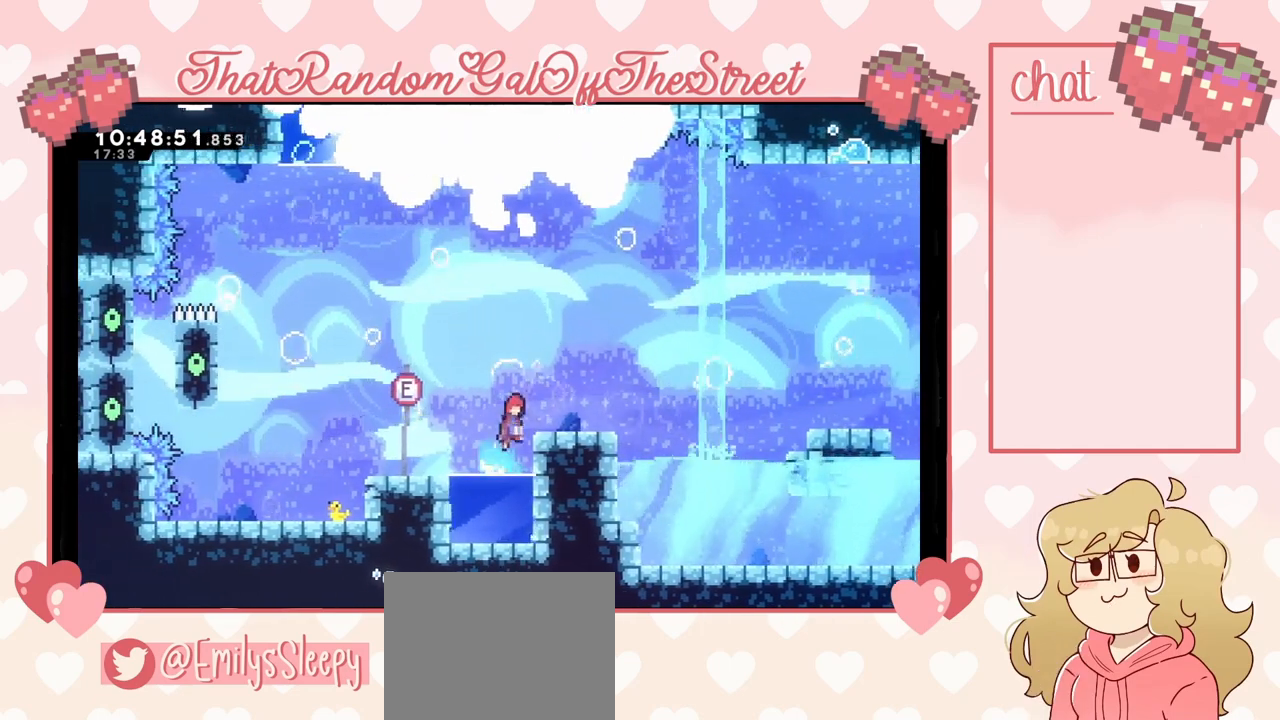
{"buttons": ["A"], "left_stick": "right", "right_stick": "center", "events": [[133, "A", "up"], [233, "left_stick", "center"], [367, "left_stick", "right"], [467, "A", "down"]]}
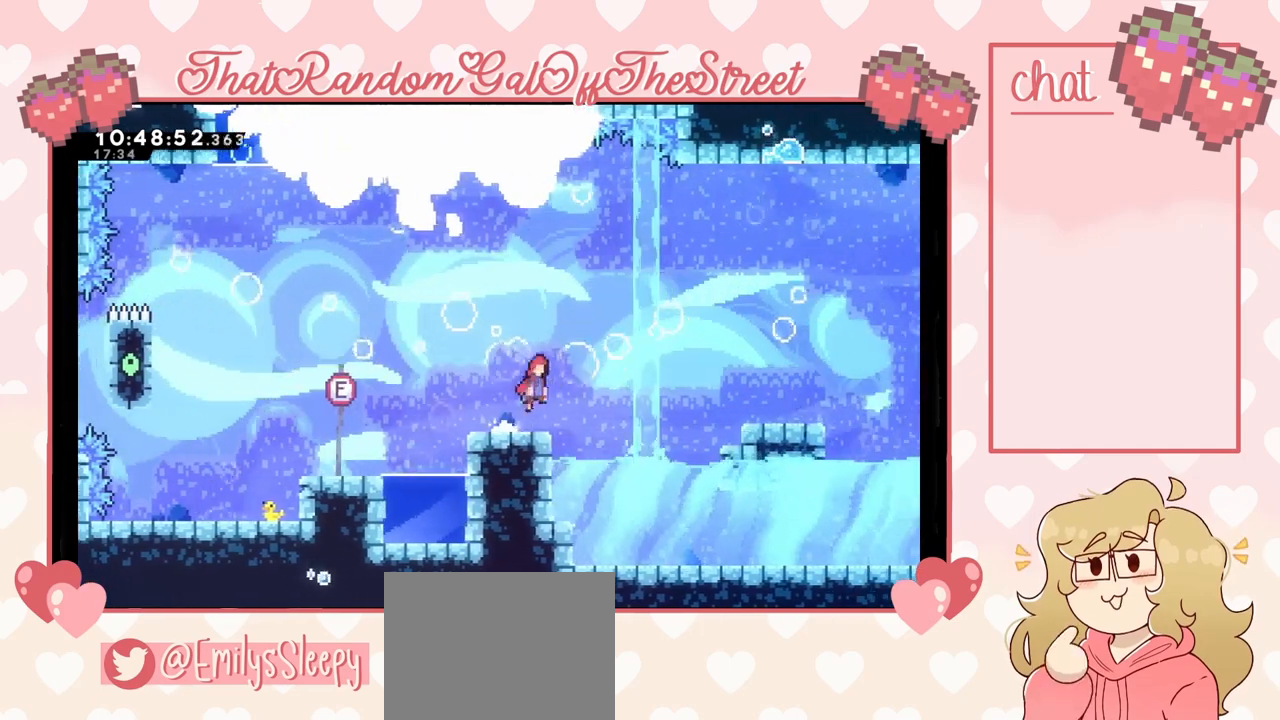
{"buttons": ["A"], "left_stick": "left", "right_stick": "center", "events": [[100, "A", "up"], [200, "left_stick", "down-left"], [233, "X", "down"], [300, "X", "up"], [433, "A", "down"], [433, "left_stick", "left"]]}
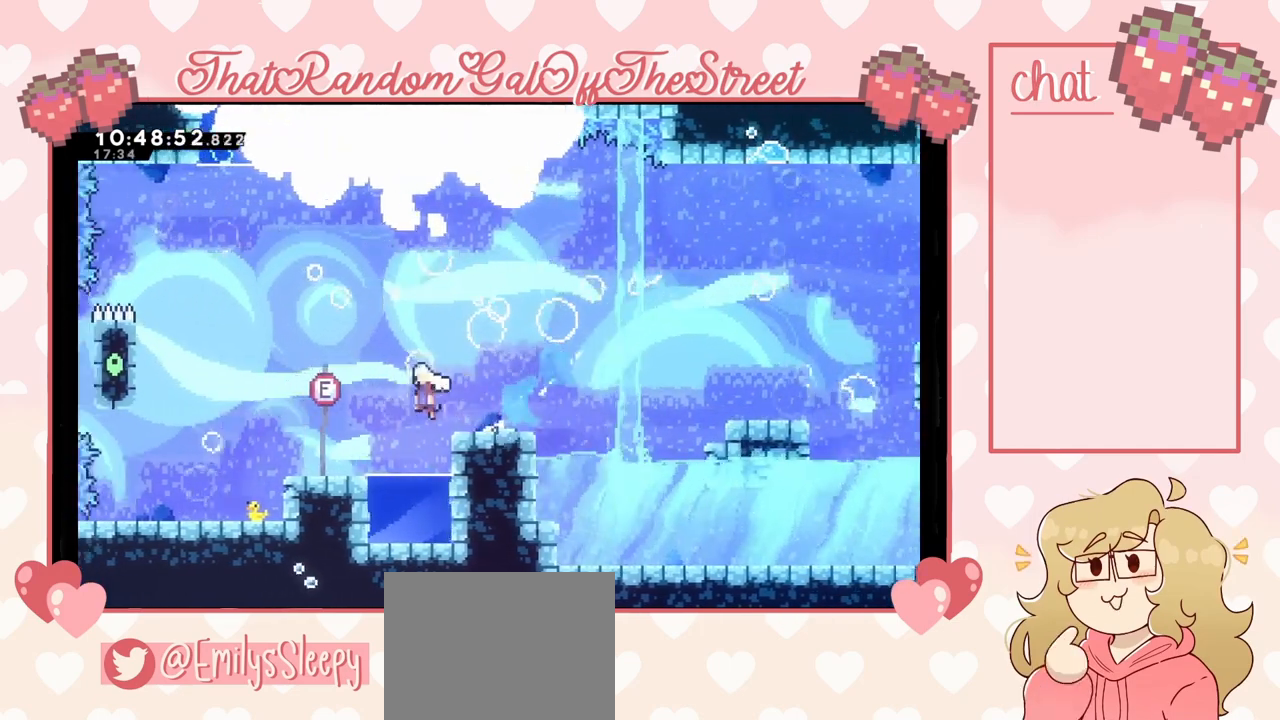
{"buttons": [], "left_stick": "right", "right_stick": "center", "events": [[300, "left_stick", "up-right"], [400, "A", "up"], [433, "left_stick", "right"]]}
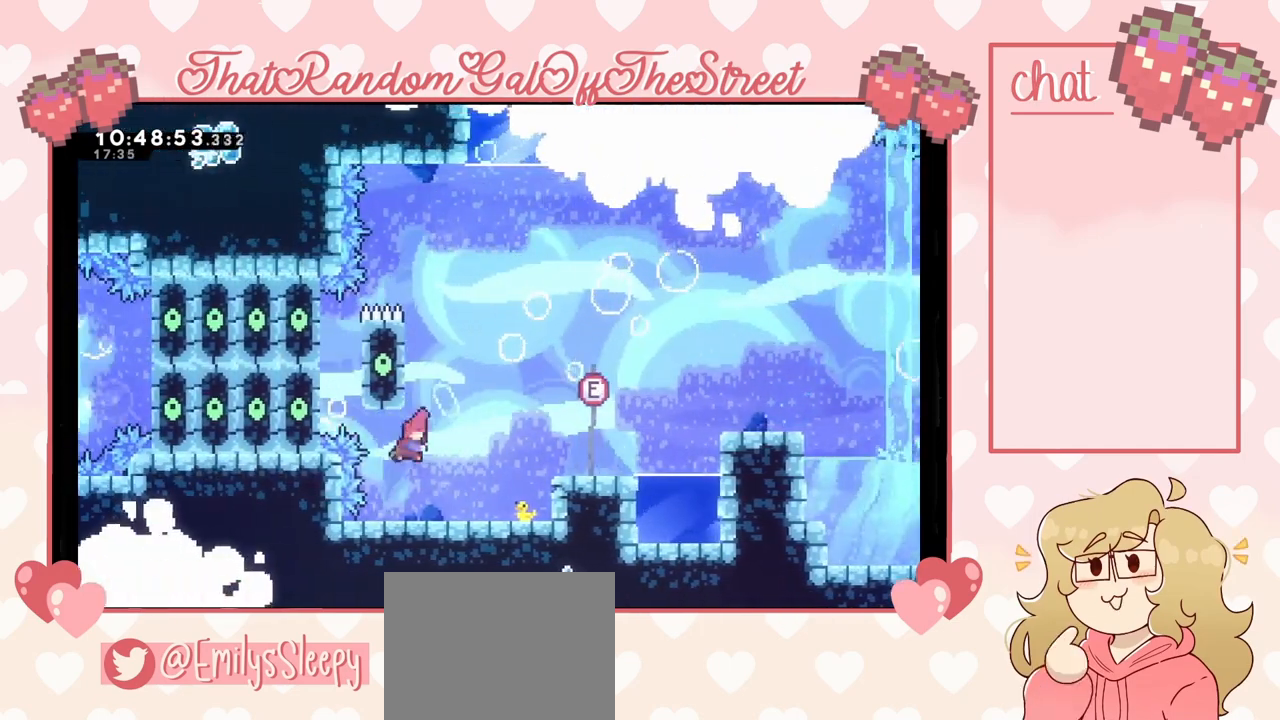
{"buttons": ["A", "L2"], "left_stick": "right", "right_stick": "center", "events": [[33, "L2", "down"], [33, "X", "down"], [167, "X", "up"], [200, "L2", "up"], [400, "L2", "down"], [467, "A", "down"]]}
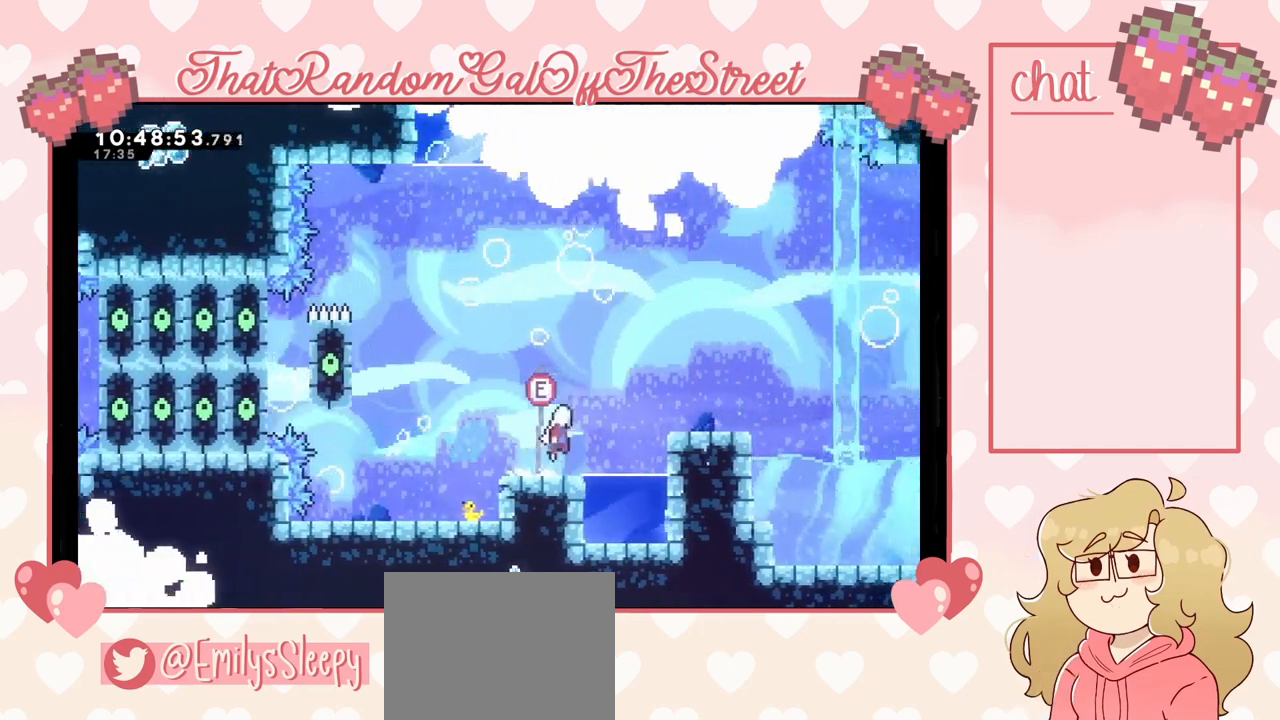
{"buttons": [], "left_stick": "right", "right_stick": "center", "events": [[67, "L2", "up"], [333, "A", "up"]]}
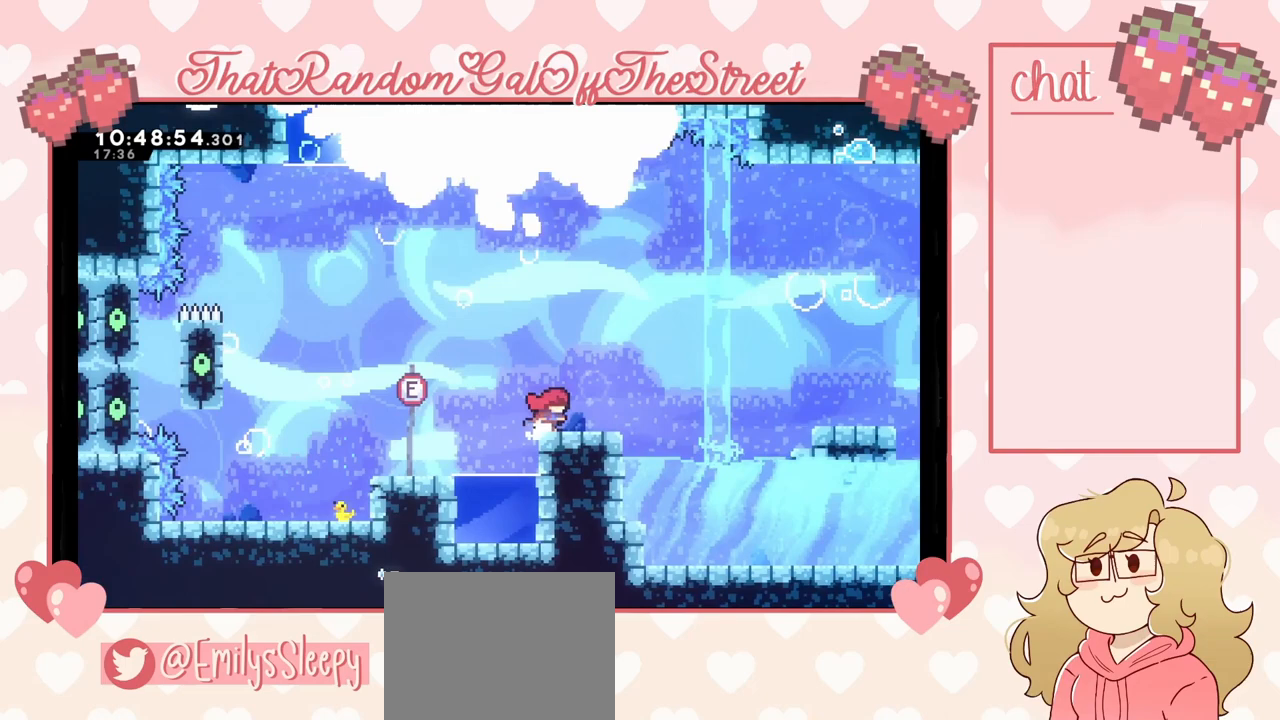
{"buttons": ["A"], "left_stick": "center", "right_stick": "center", "events": [[167, "left_stick", "center"], [367, "left_stick", "right"], [433, "A", "down"], [500, "left_stick", "center"]]}
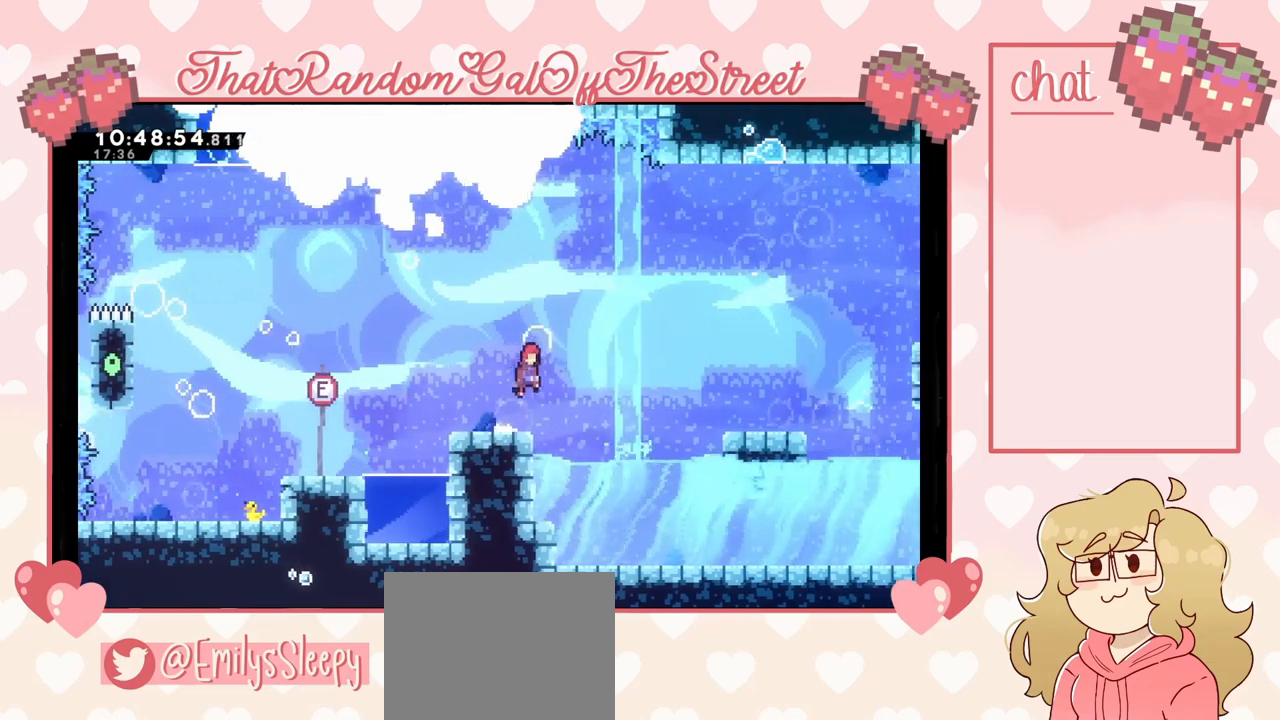
{"buttons": ["A"], "left_stick": "left", "right_stick": "center", "events": [[33, "A", "up"], [33, "left_stick", "down-left"], [167, "X", "down"], [233, "X", "up"], [267, "left_stick", "left"], [400, "A", "down"]]}
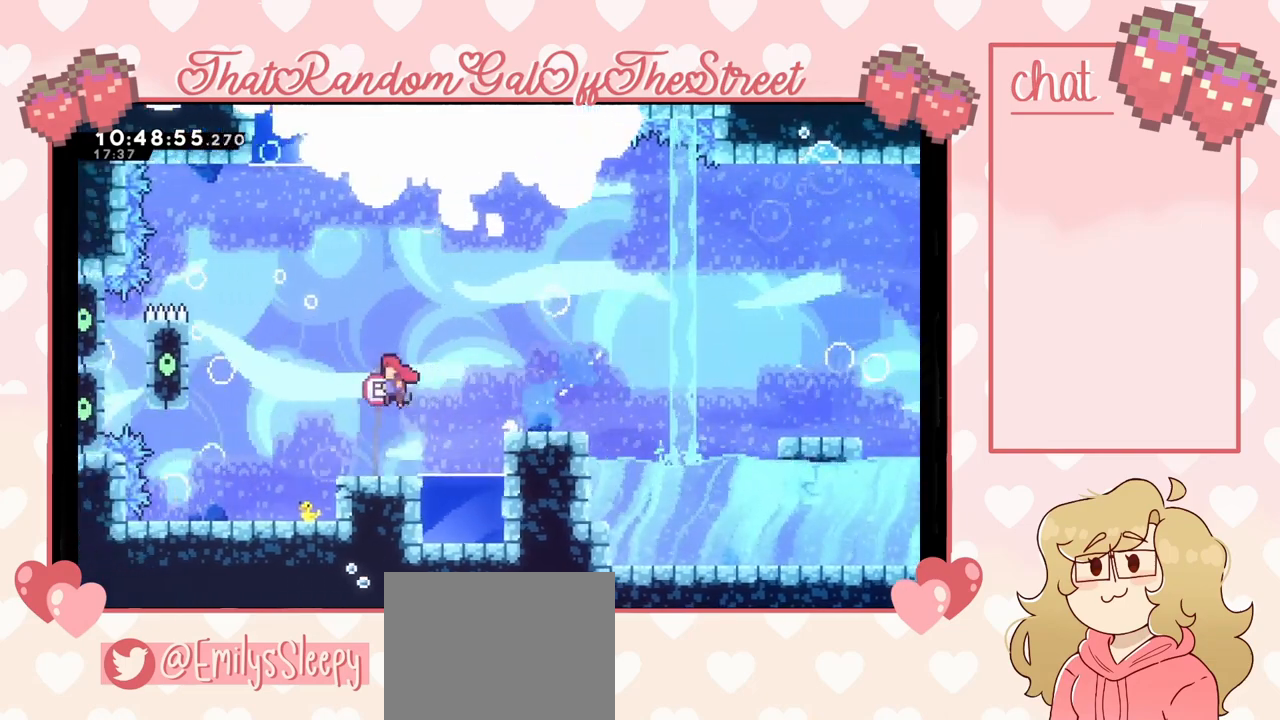
{"buttons": [], "left_stick": "up-right", "right_stick": "center", "events": [[133, "left_stick", "up-right"], [500, "A", "up"]]}
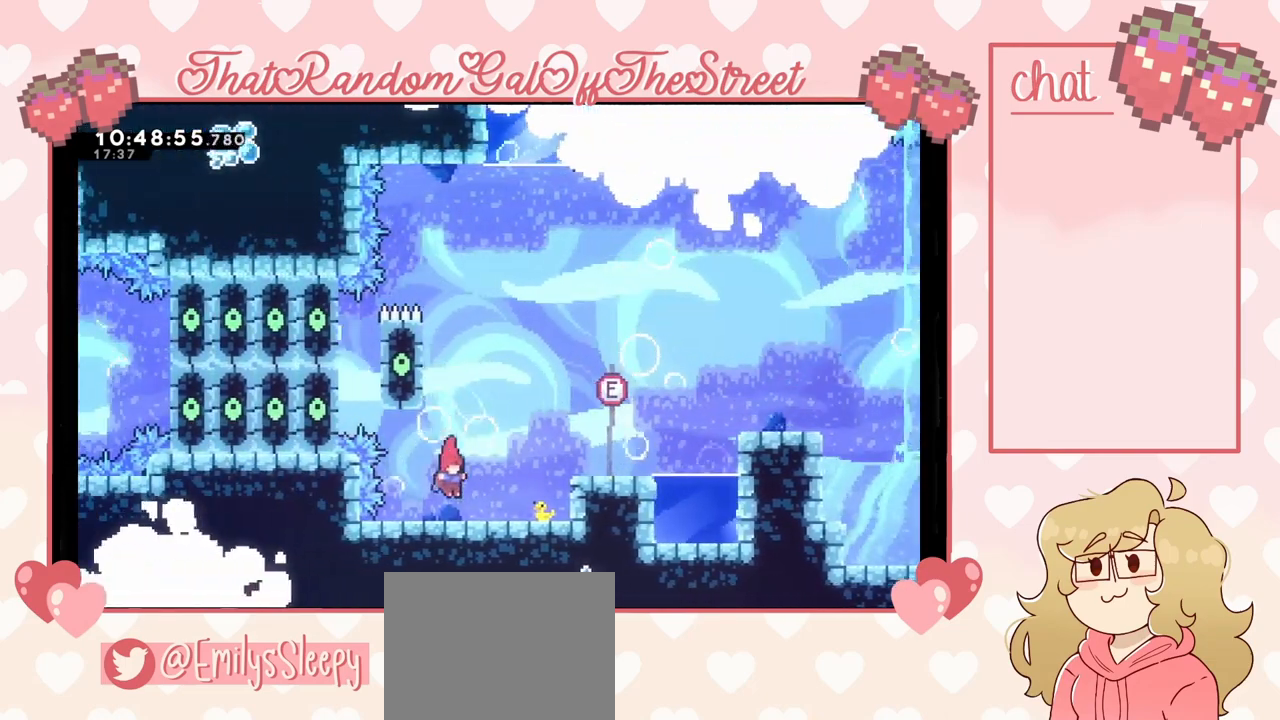
{"buttons": [], "left_stick": "up-right", "right_stick": "center", "events": [[200, "A", "down"], [500, "A", "up"]]}
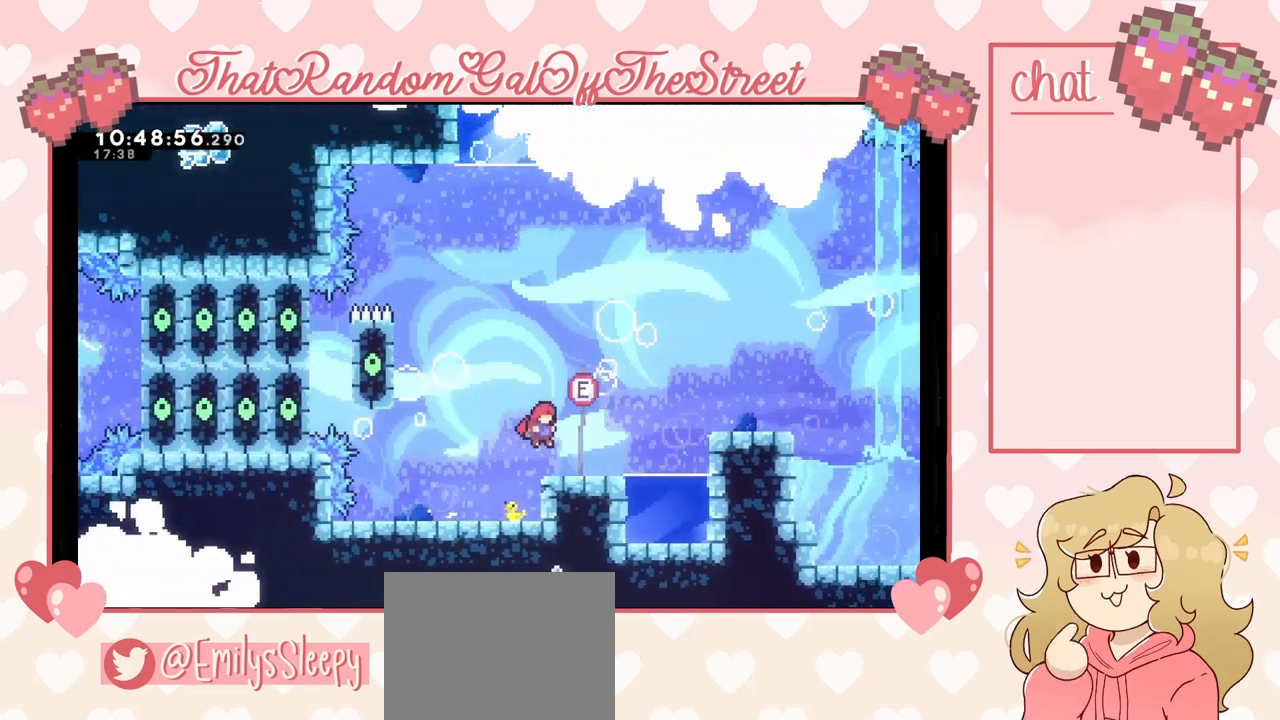
{"buttons": ["A"], "left_stick": "left", "right_stick": "center", "events": [[133, "left_stick", "left"], [367, "A", "down"]]}
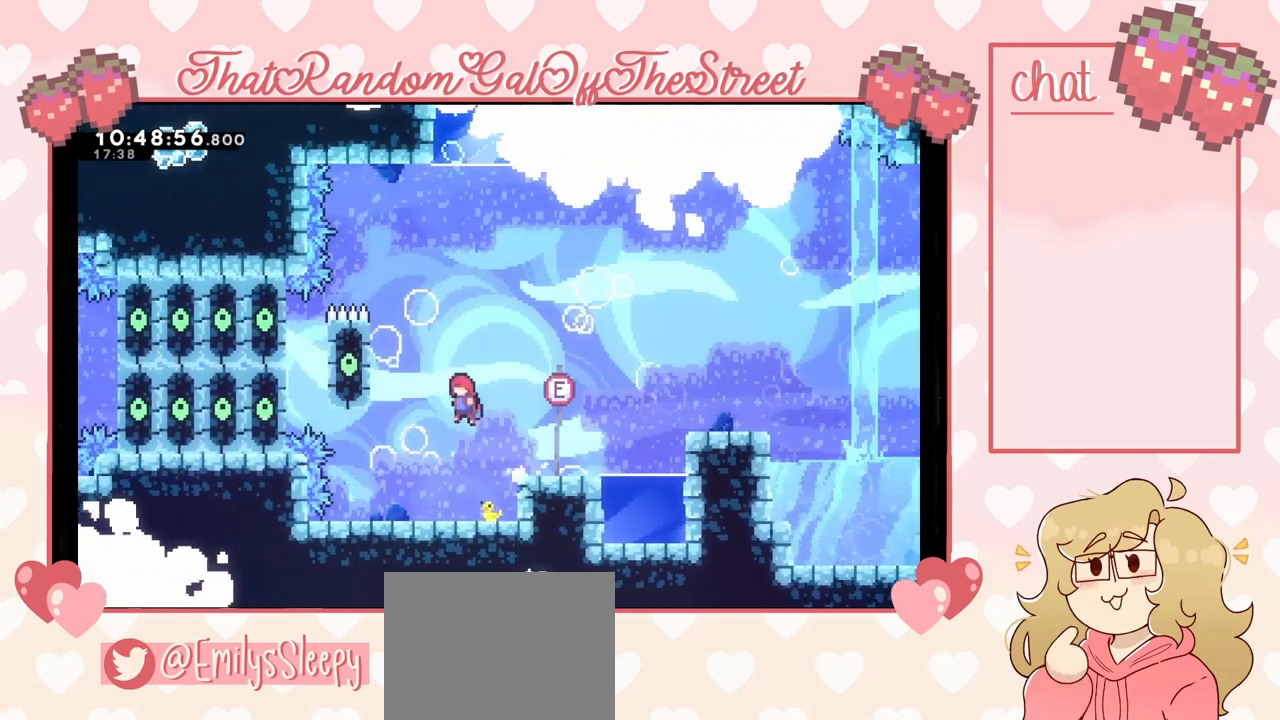
{"buttons": ["A", "L2"], "left_stick": "up-right", "right_stick": "center", "events": [[267, "L2", "down"], [300, "left_stick", "up-left"], [500, "left_stick", "up-right"]]}